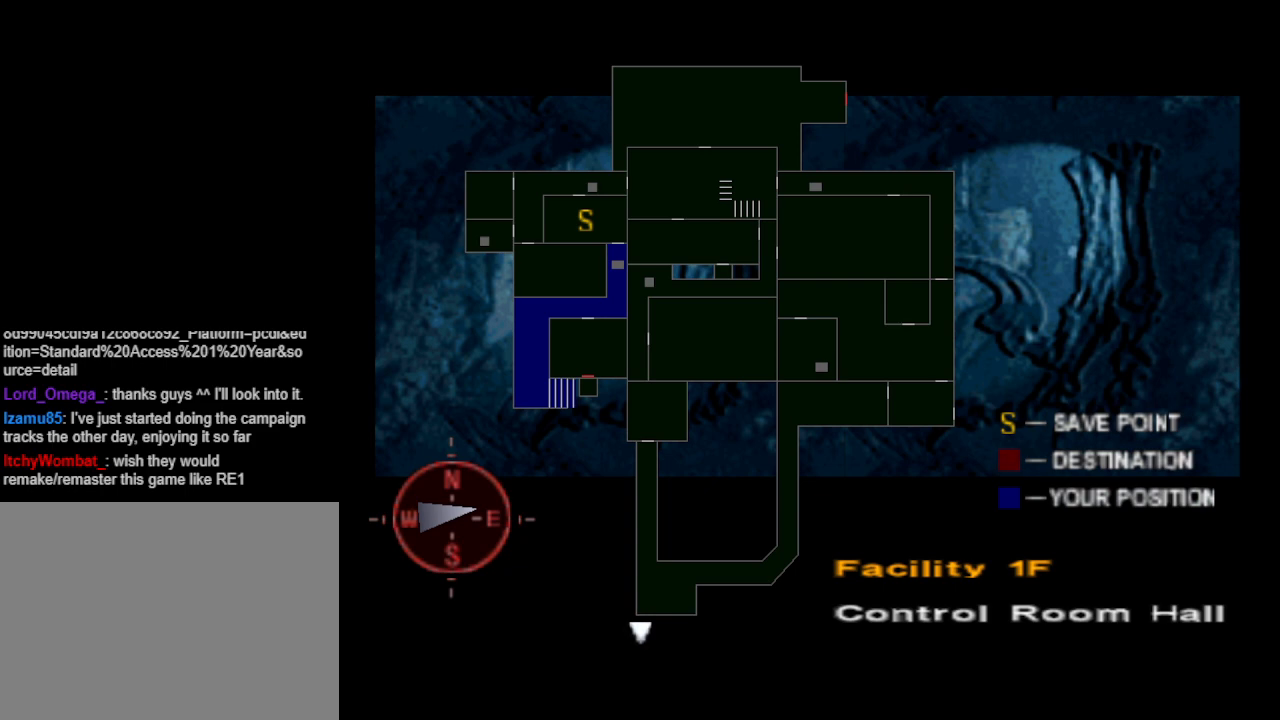
Gameplay with a controller (PlayStation layout); each line is a JSON object with the inputs held at the frame after it. "events" lists button and stick changes between this image and that frame as [ms after this image, input, new state], when the widget could be followed in between. Not read: L2 R2 left_stick right_stick.
{"buttons": [], "events": [[33, "CIRCLE", "down"], [167, "CIRCLE", "up"], [267, "CIRCLE", "down"], [400, "CIRCLE", "up"]]}
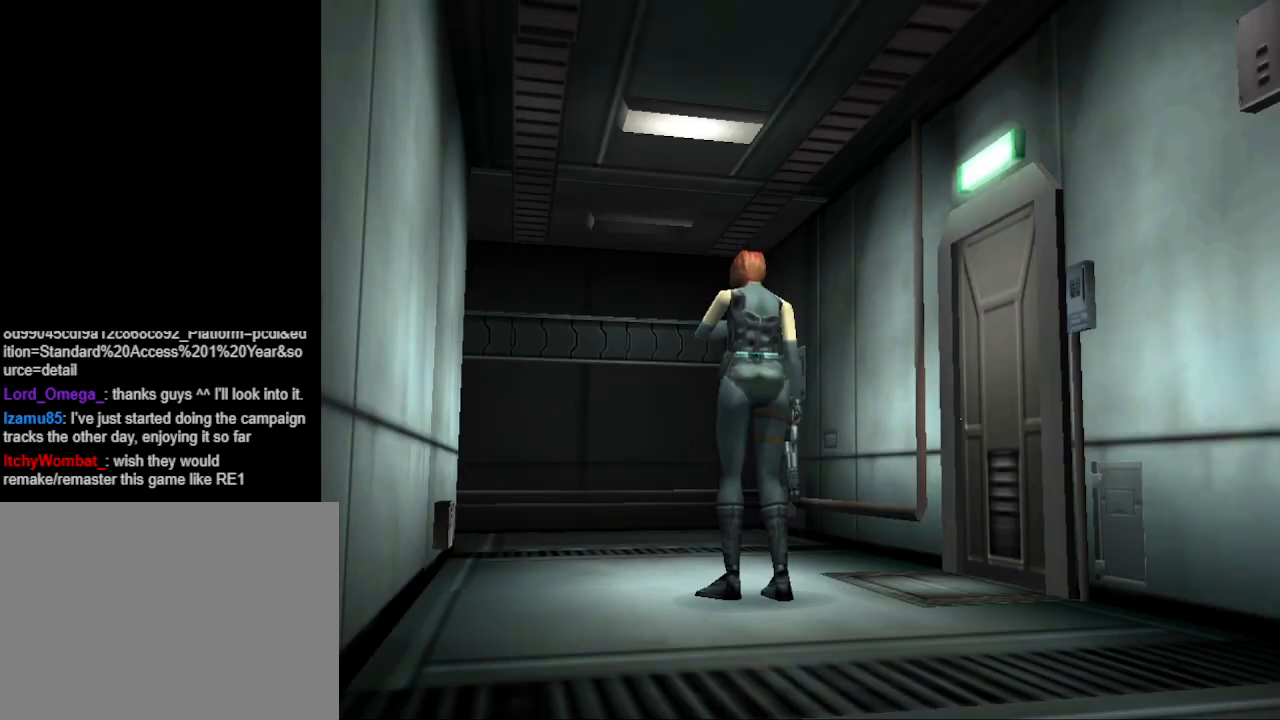
{"buttons": ["CIRCLE", "DPAD_UP"], "events": [[267, "CIRCLE", "down"], [333, "DPAD_UP", "down"]]}
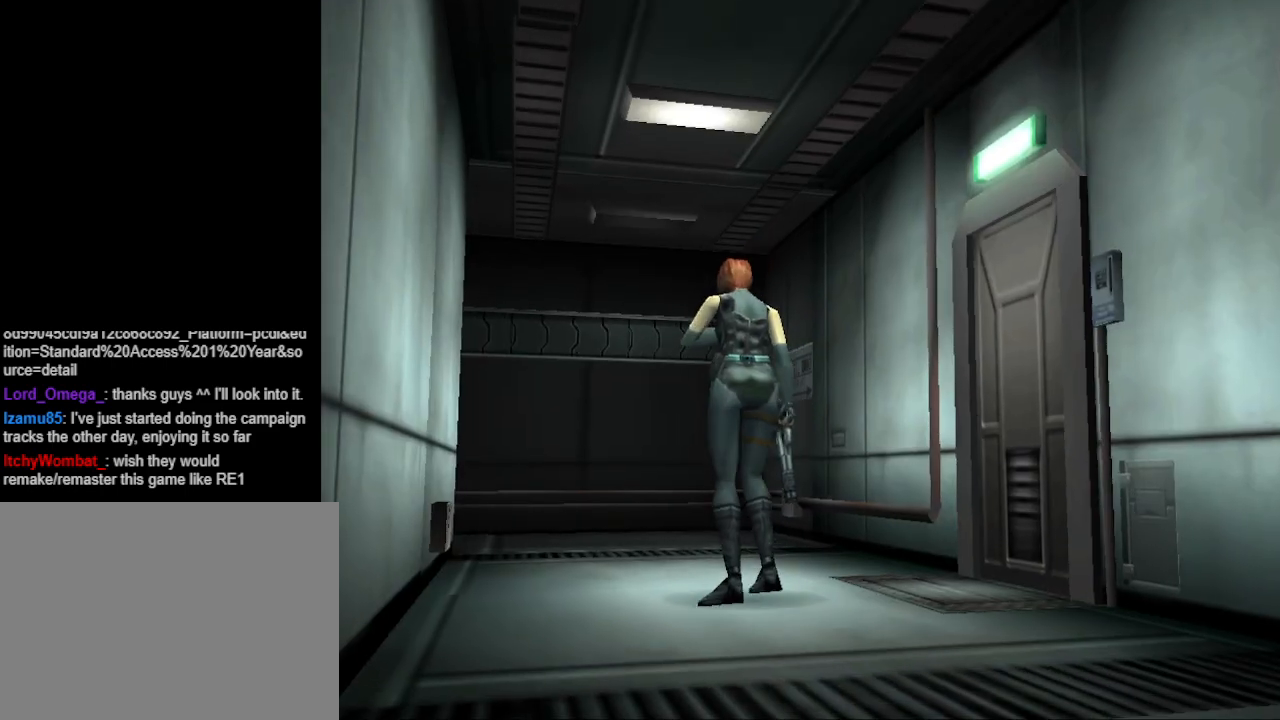
{"buttons": ["CIRCLE", "DPAD_UP"], "events": []}
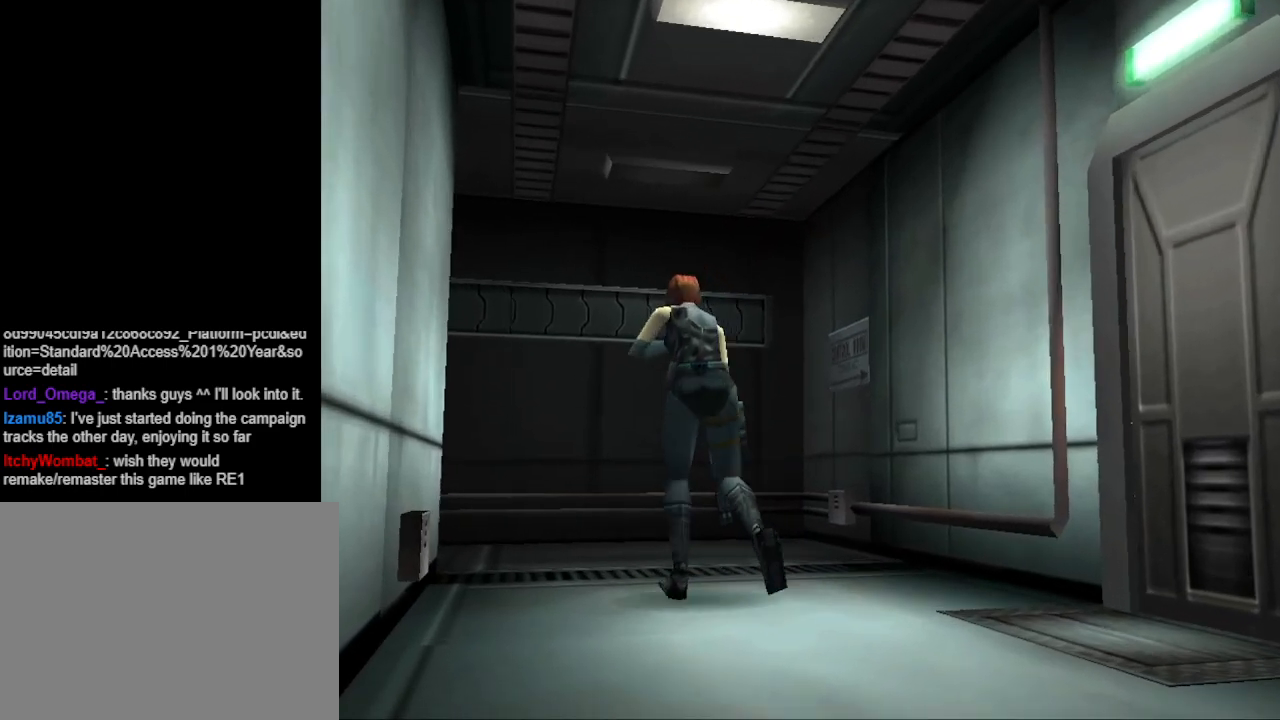
{"buttons": ["CIRCLE", "DPAD_UP", "DPAD_LEFT"], "events": [[200, "DPAD_LEFT", "down"]]}
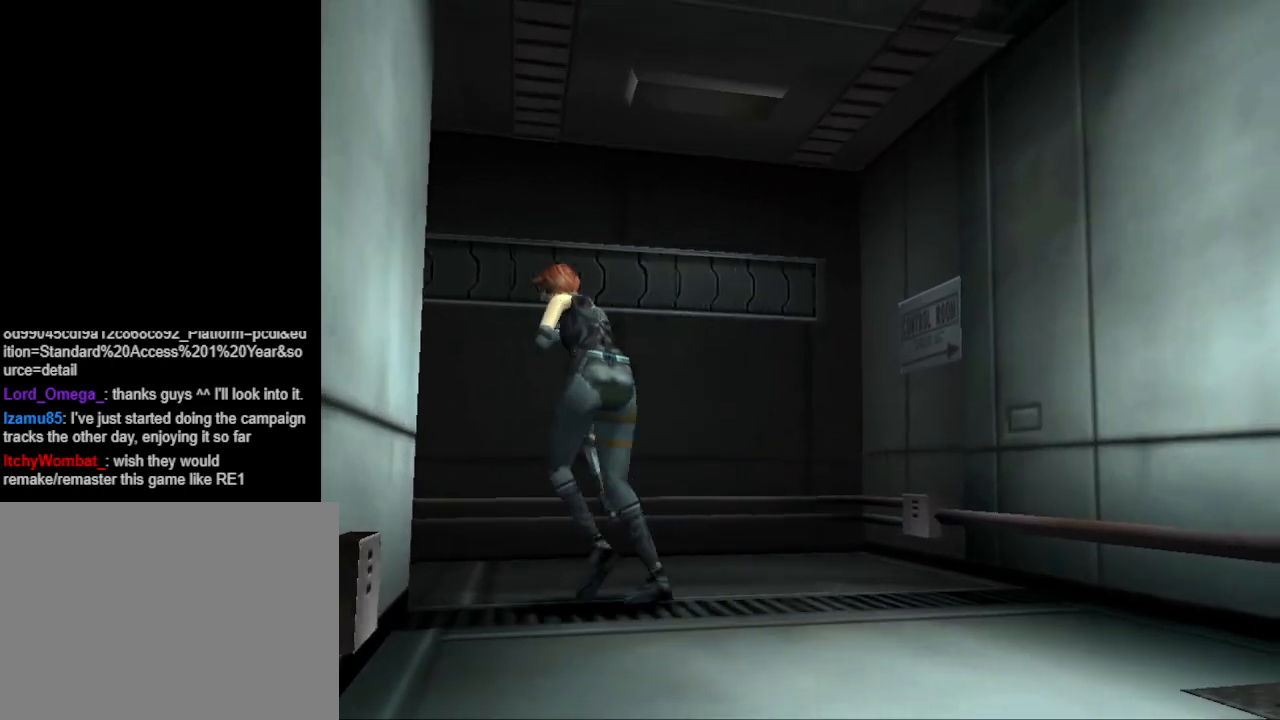
{"buttons": ["CIRCLE", "DPAD_UP"], "events": [[333, "DPAD_LEFT", "up"]]}
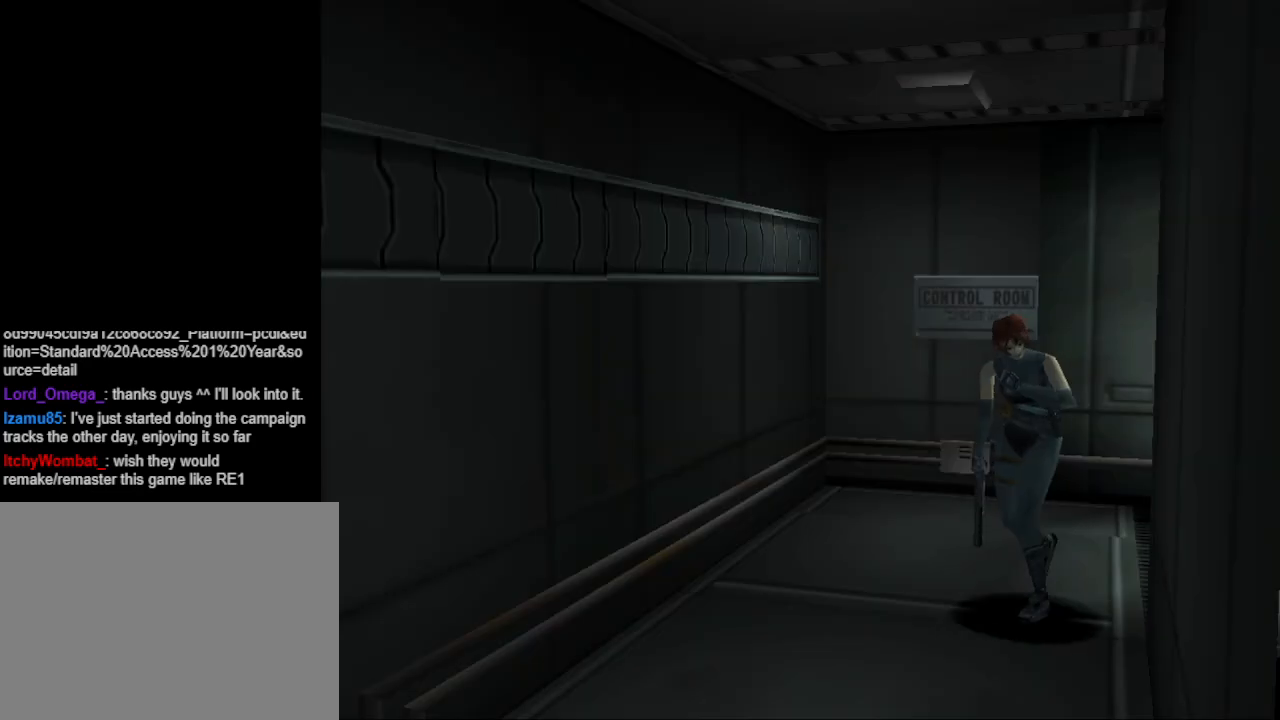
{"buttons": ["CIRCLE", "DPAD_UP", "DPAD_LEFT"], "events": [[367, "DPAD_LEFT", "down"]]}
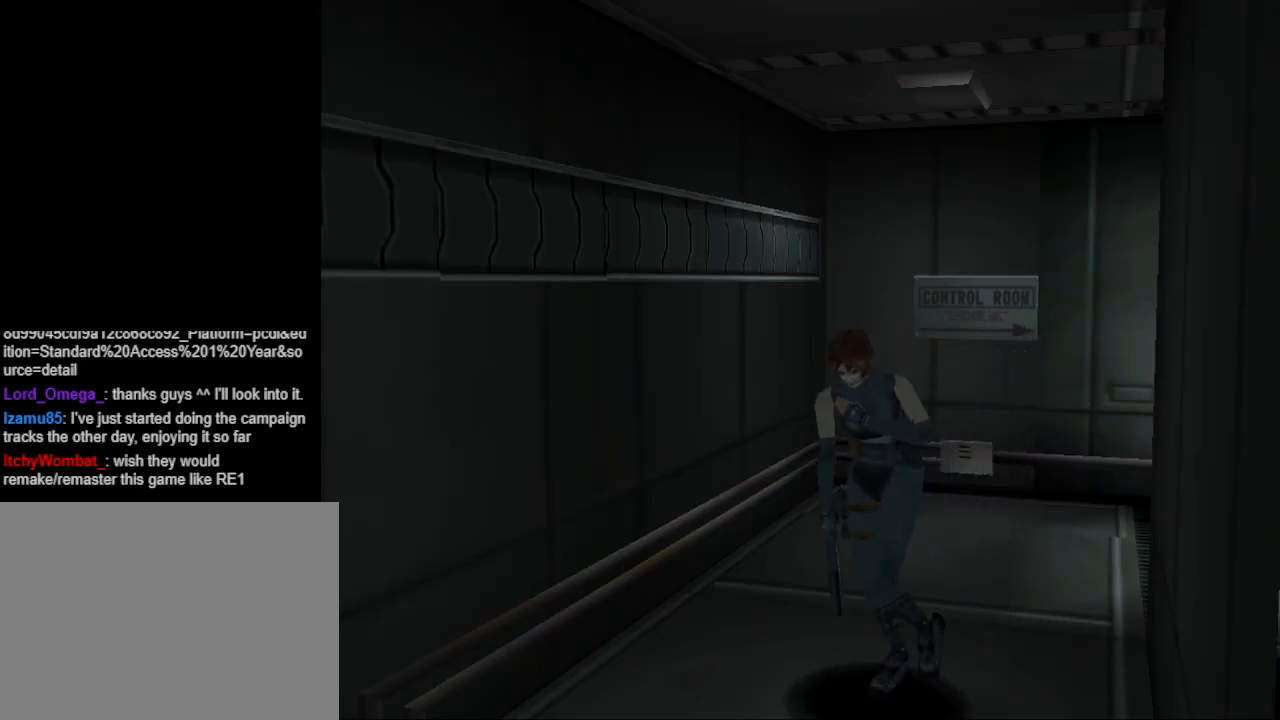
{"buttons": ["CIRCLE", "DPAD_UP"], "events": [[33, "DPAD_LEFT", "up"]]}
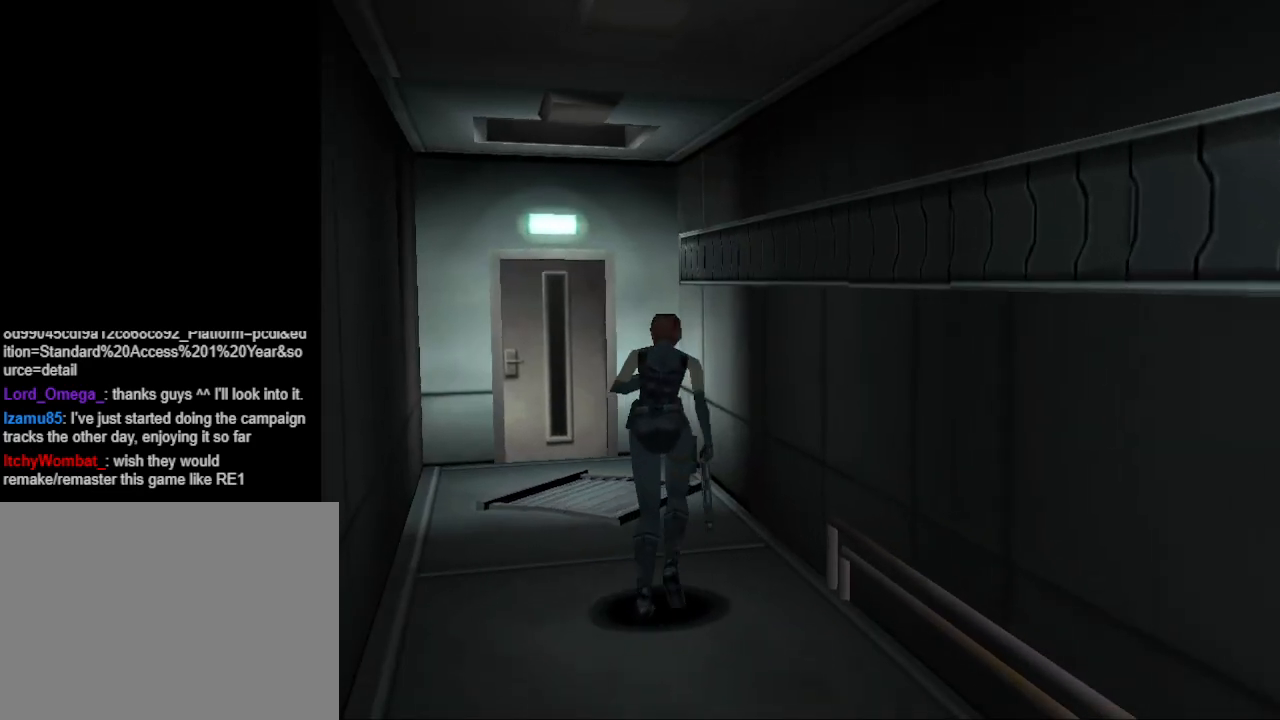
{"buttons": ["CIRCLE", "DPAD_UP"], "events": [[100, "DPAD_LEFT", "down"], [333, "DPAD_LEFT", "up"]]}
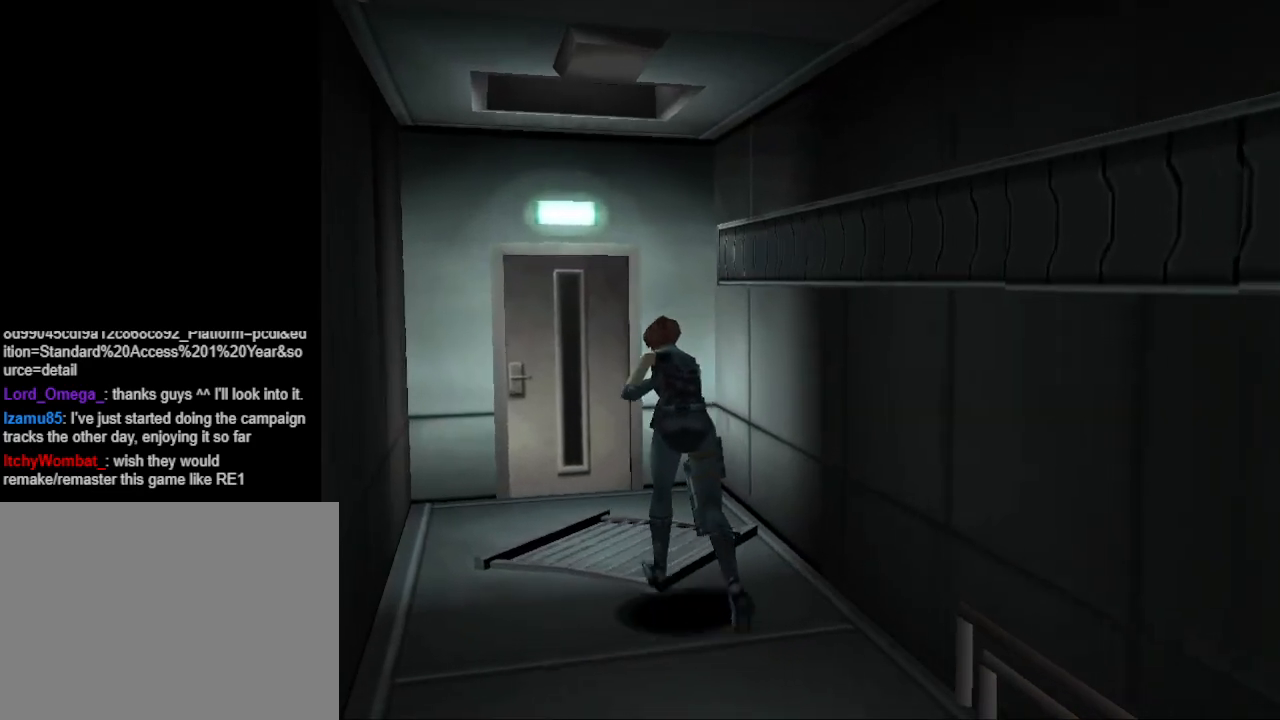
{"buttons": ["CIRCLE", "DPAD_UP"], "events": []}
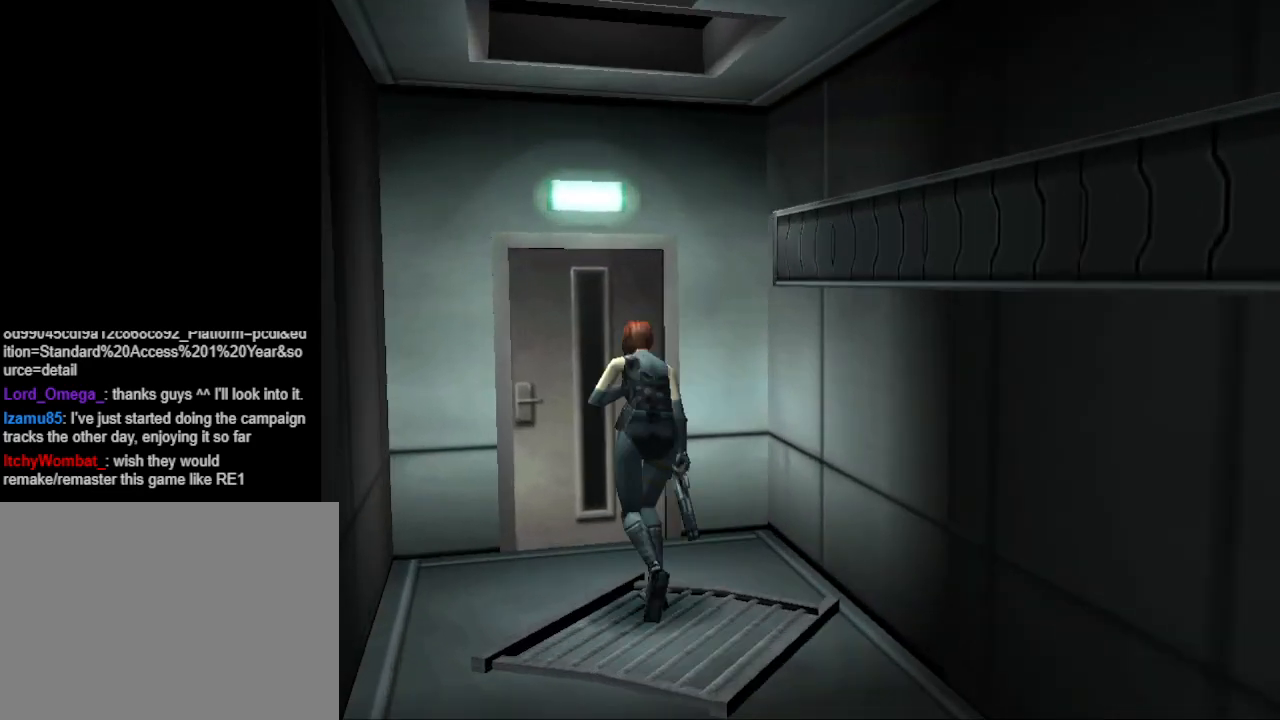
{"buttons": [], "events": [[100, "CIRCLE", "up"], [200, "CROSS", "down"], [300, "CROSS", "up"], [300, "DPAD_UP", "up"], [367, "CROSS", "down"], [467, "CROSS", "up"]]}
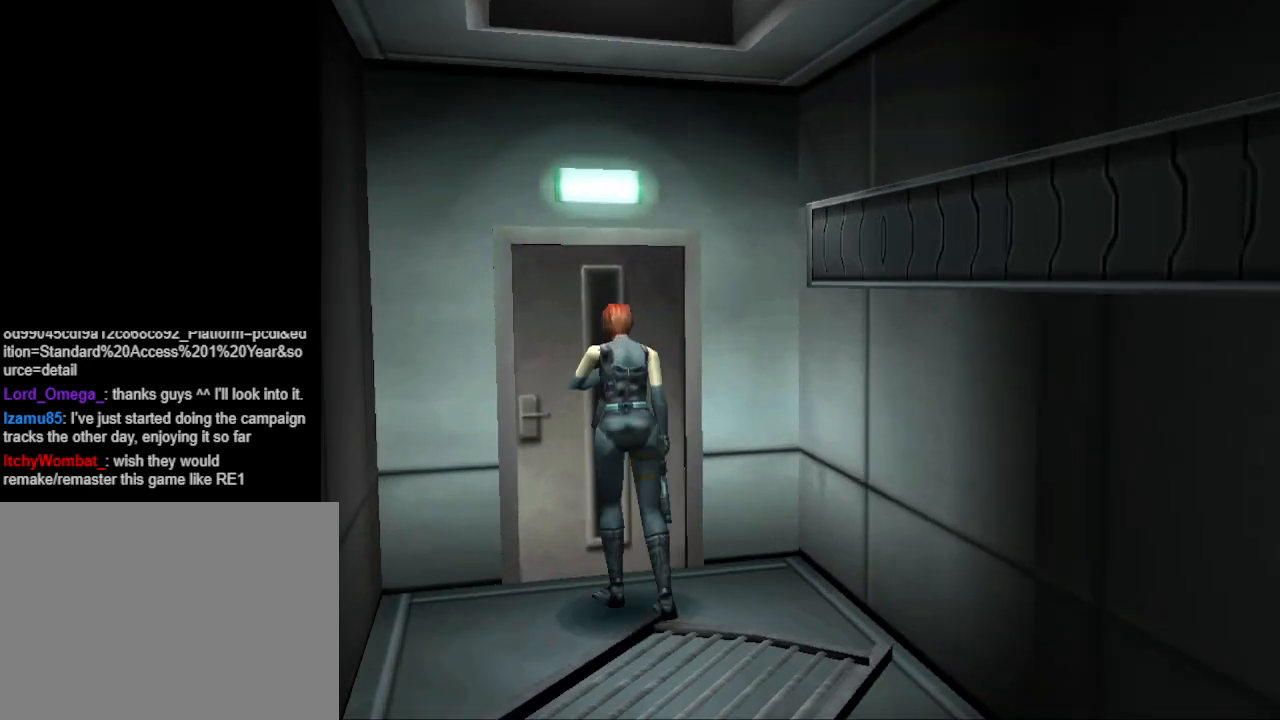
{"buttons": [], "events": [[100, "CROSS", "down"], [233, "CROSS", "up"], [233, "DPAD_UP", "down"], [367, "DPAD_UP", "up"]]}
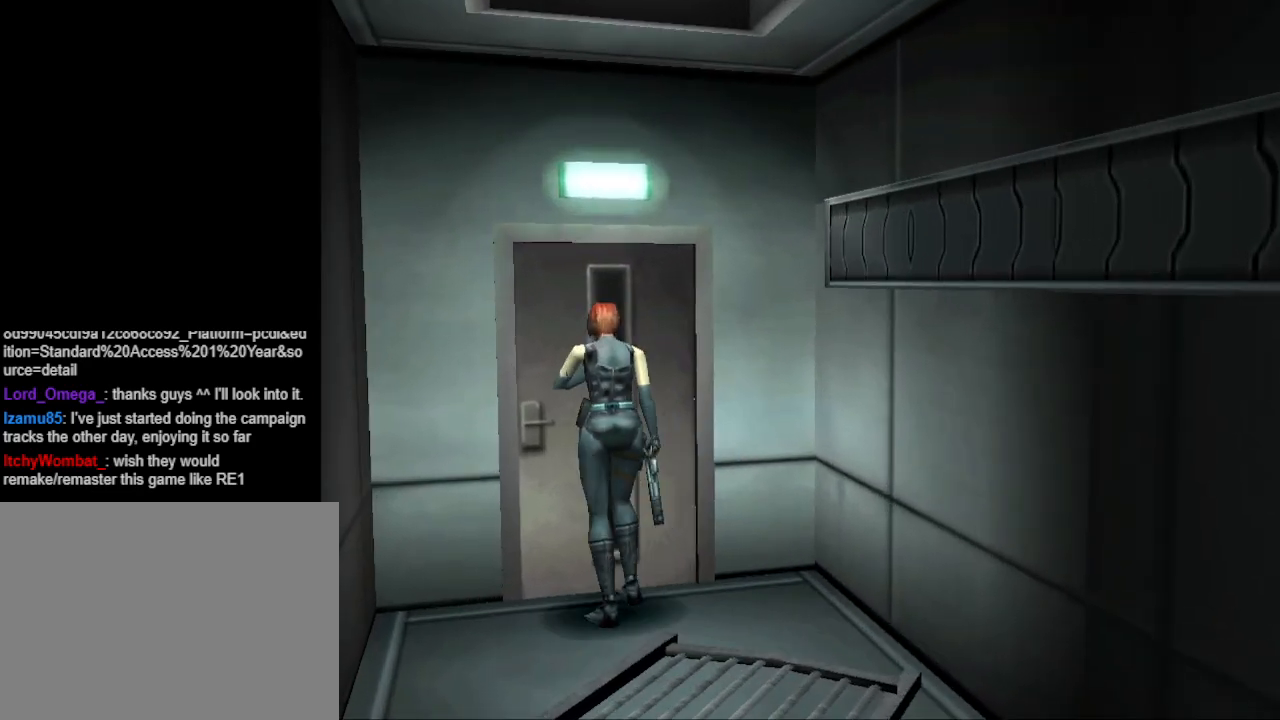
{"buttons": [], "events": [[133, "CROSS", "down"], [233, "CROSS", "up"]]}